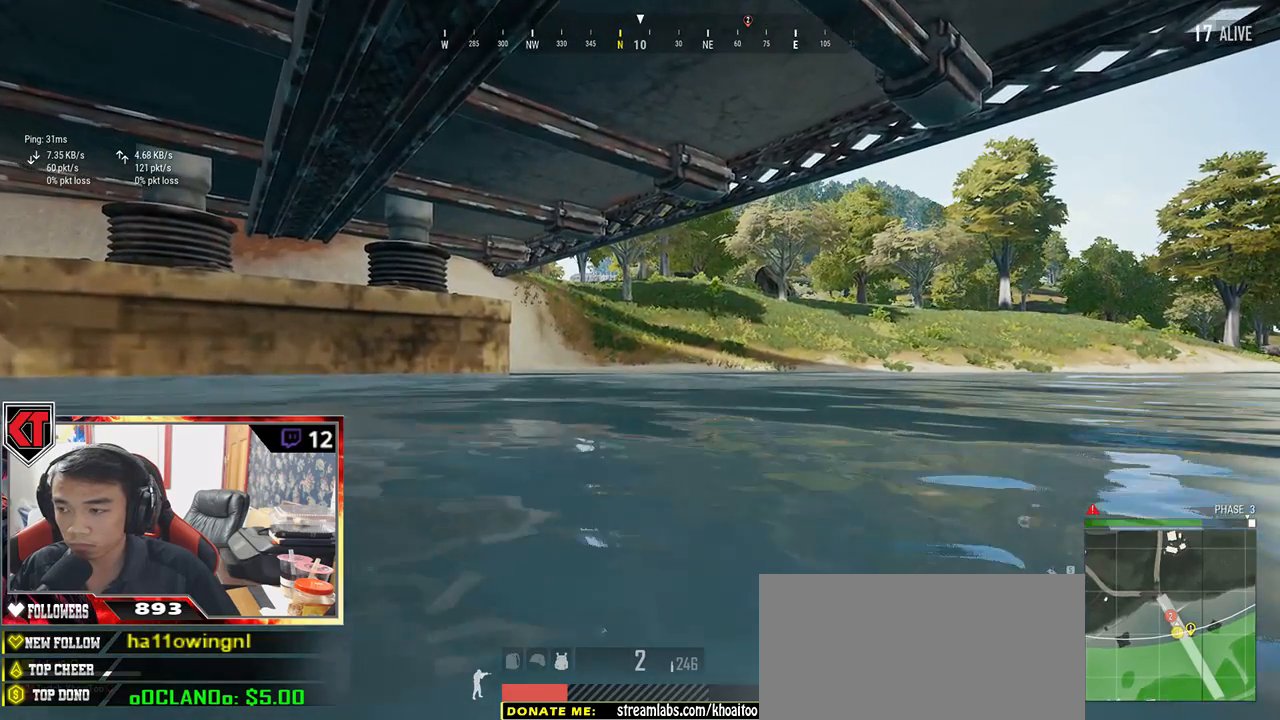
Gameplay with keyboard and mouse; each line is a JSON object with the keys and mouse buttons held at the frame after it. "events" lists presses ("down") and releases ("up") of "a", "c", "ctrl", "d", "e", "f", "q", "r", "s", "shift", "space", "tab", "v", "w", "x", "z", "mouse_left", "mouse_wheel" and "mouse_right" between this image and that frame as [ms after this image, input, new state], when the widget could be followed in between. "mouse_left", "mouse_wheel", "mouse_right" = the "left", "wheel", "right" buttons of the "mouse" list. No other keys are recorded. "wheel" means that the mouse wheel is clicked or scrolled. Mouse movement is not recorded.
{"keys": ["w"], "mouse": [], "events": []}
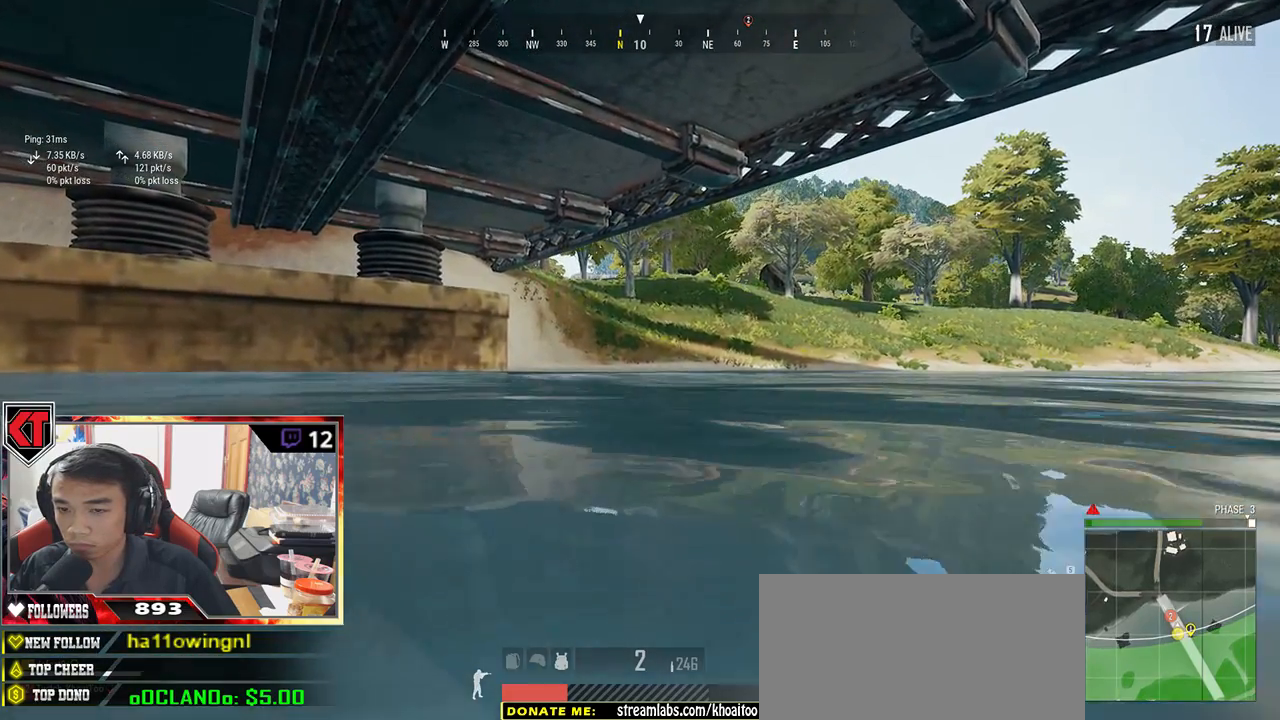
{"keys": ["w"], "mouse": [], "events": []}
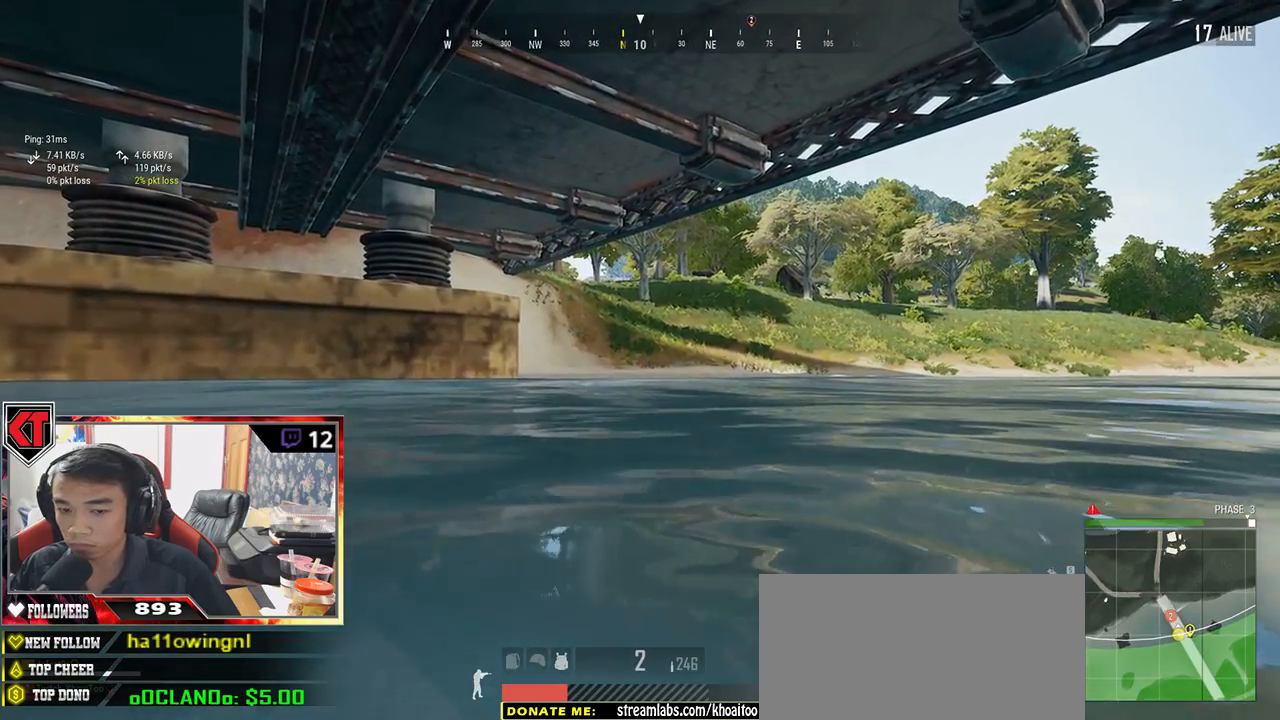
{"keys": ["w"], "mouse": [], "events": []}
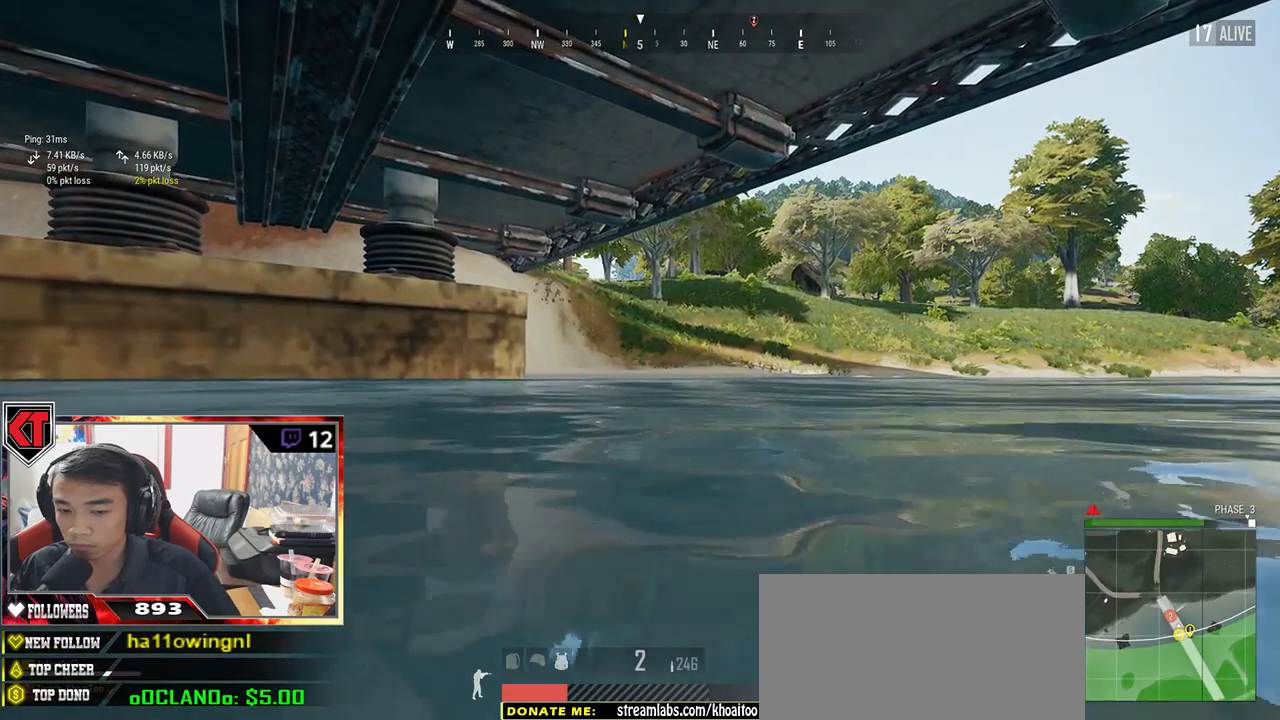
{"keys": ["w"], "mouse": [], "events": []}
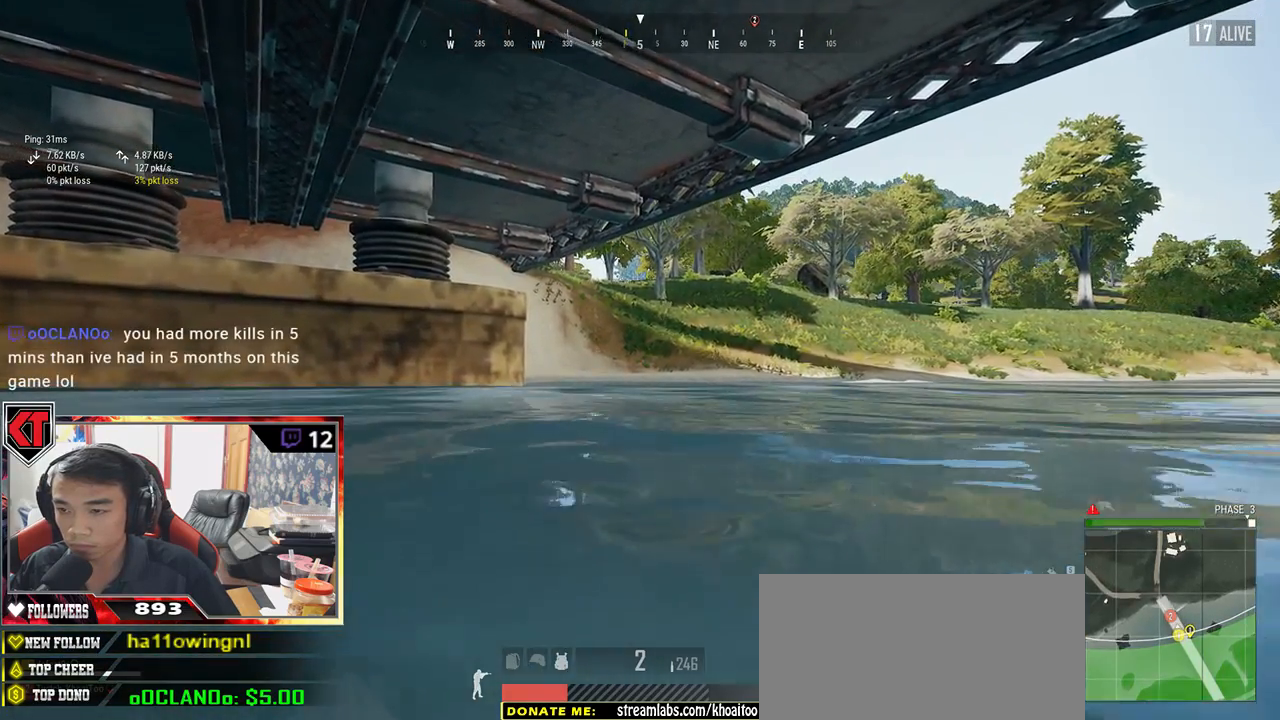
{"keys": ["w"], "mouse": [], "events": []}
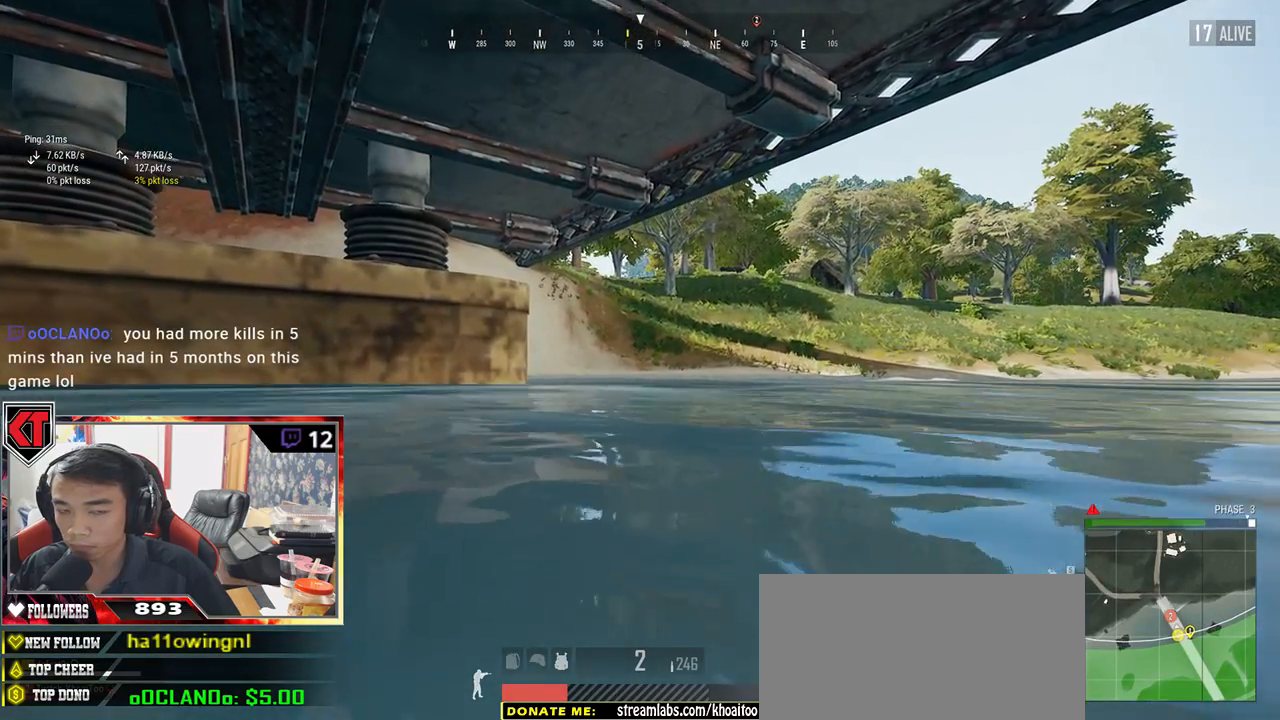
{"keys": ["w"], "mouse": [], "events": []}
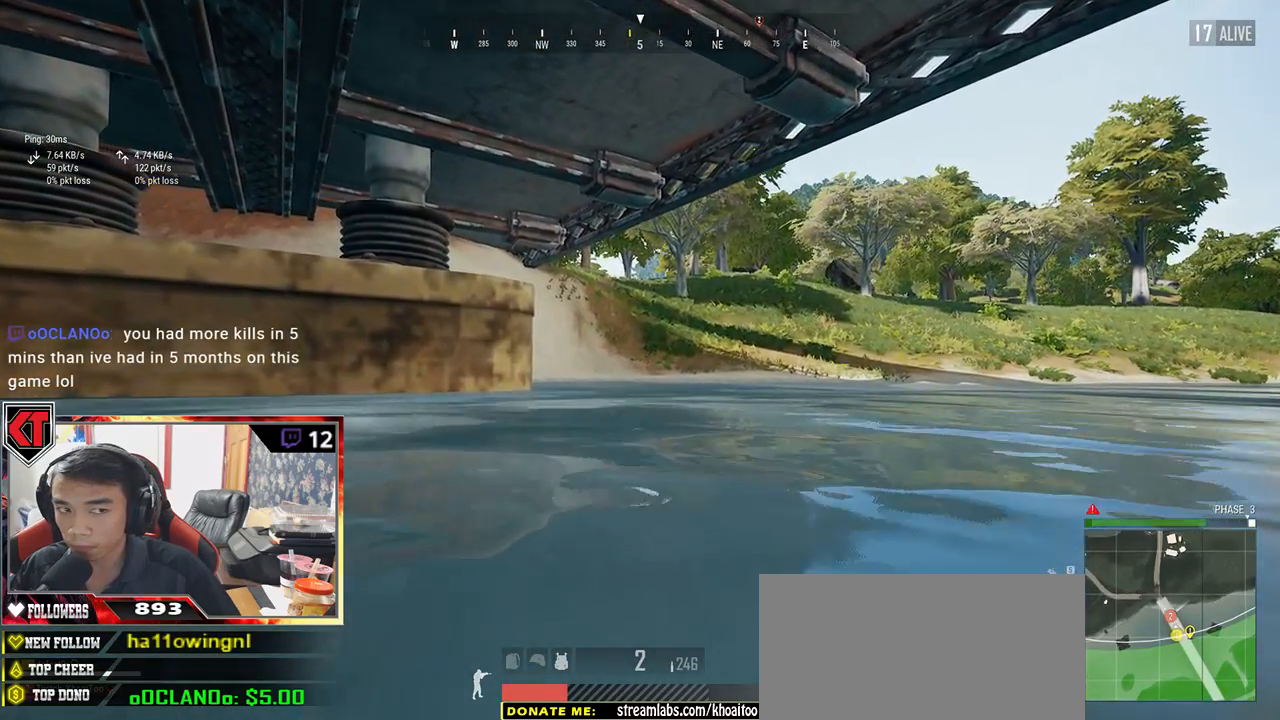
{"keys": ["w"], "mouse": [], "events": []}
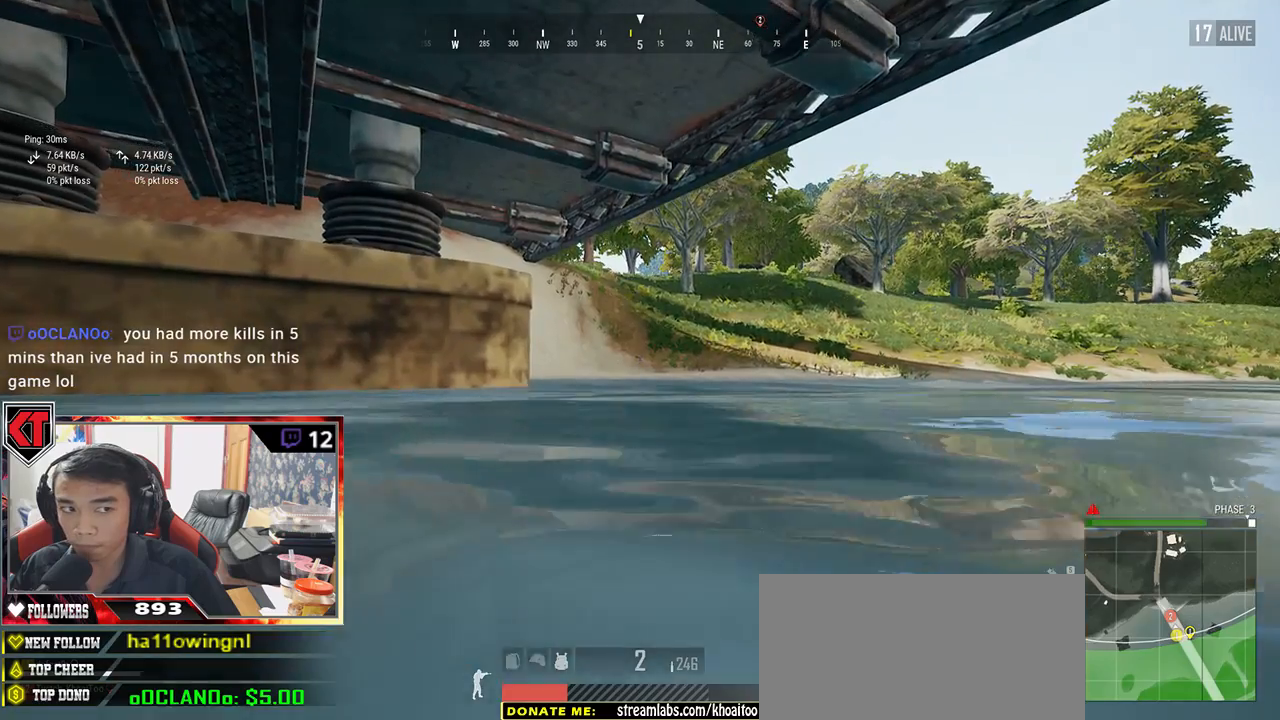
{"keys": ["w"], "mouse": [], "events": []}
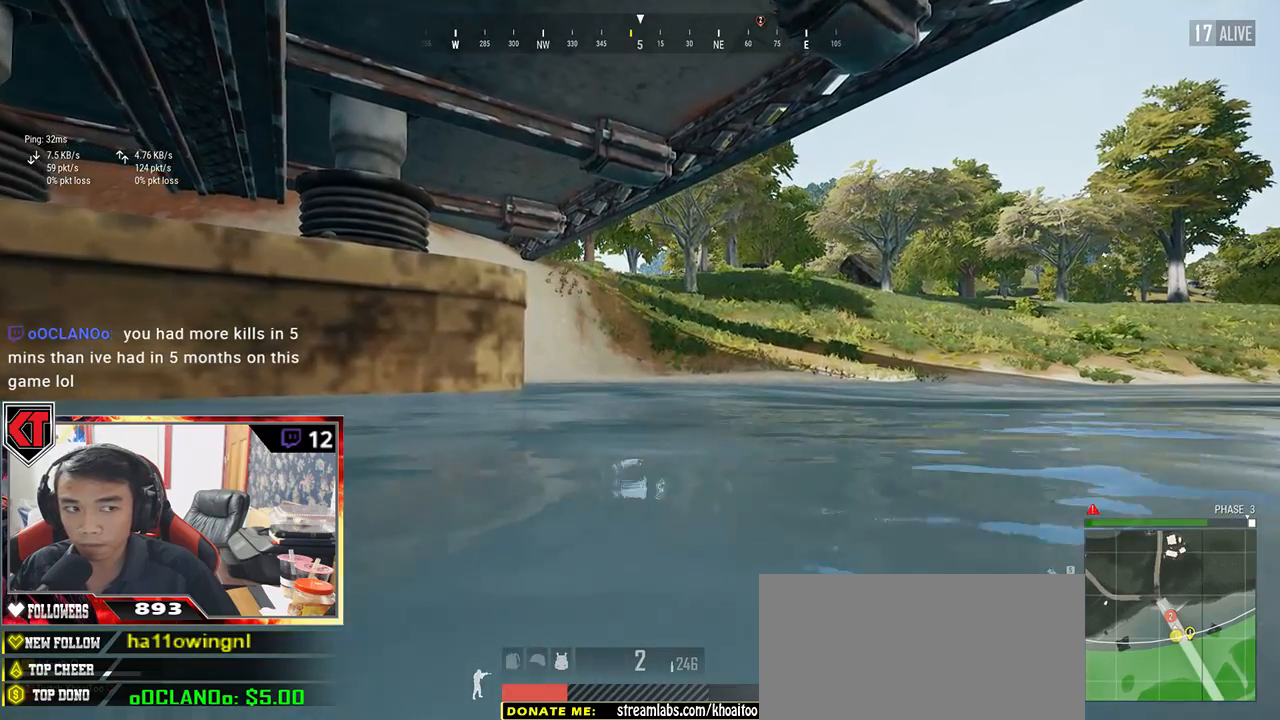
{"keys": ["w"], "mouse": [], "events": []}
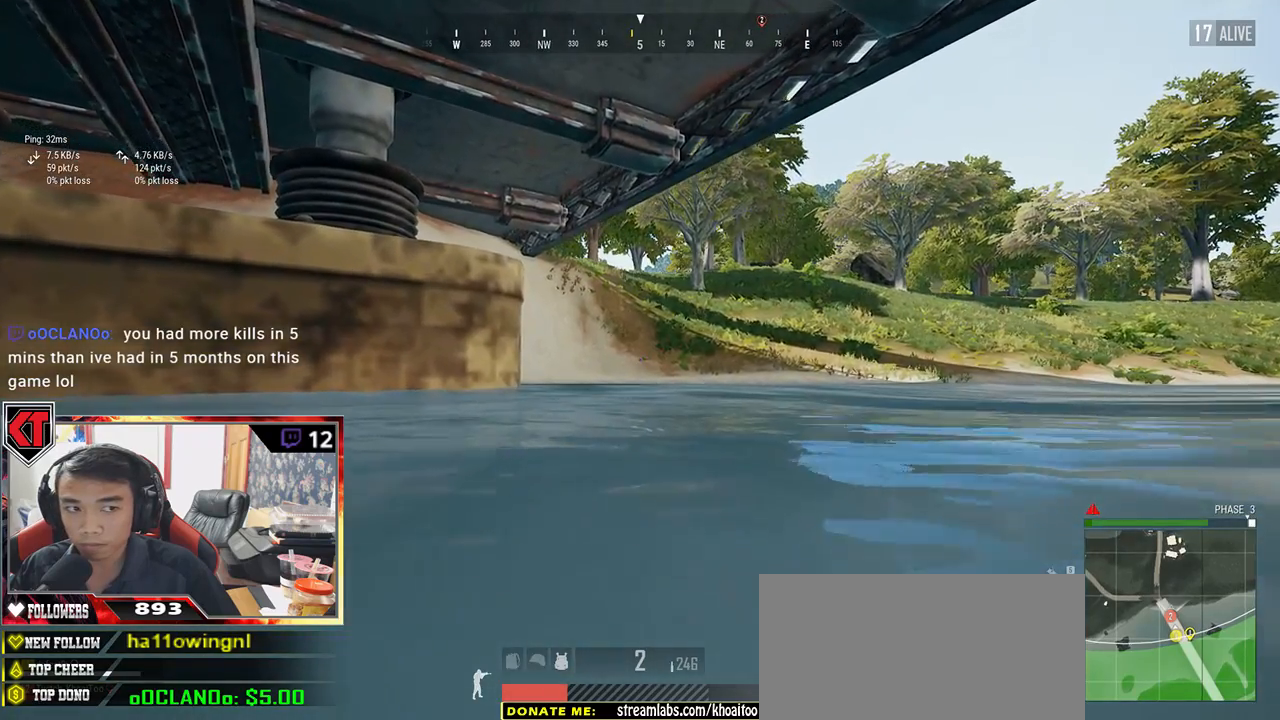
{"keys": ["w"], "mouse": [], "events": []}
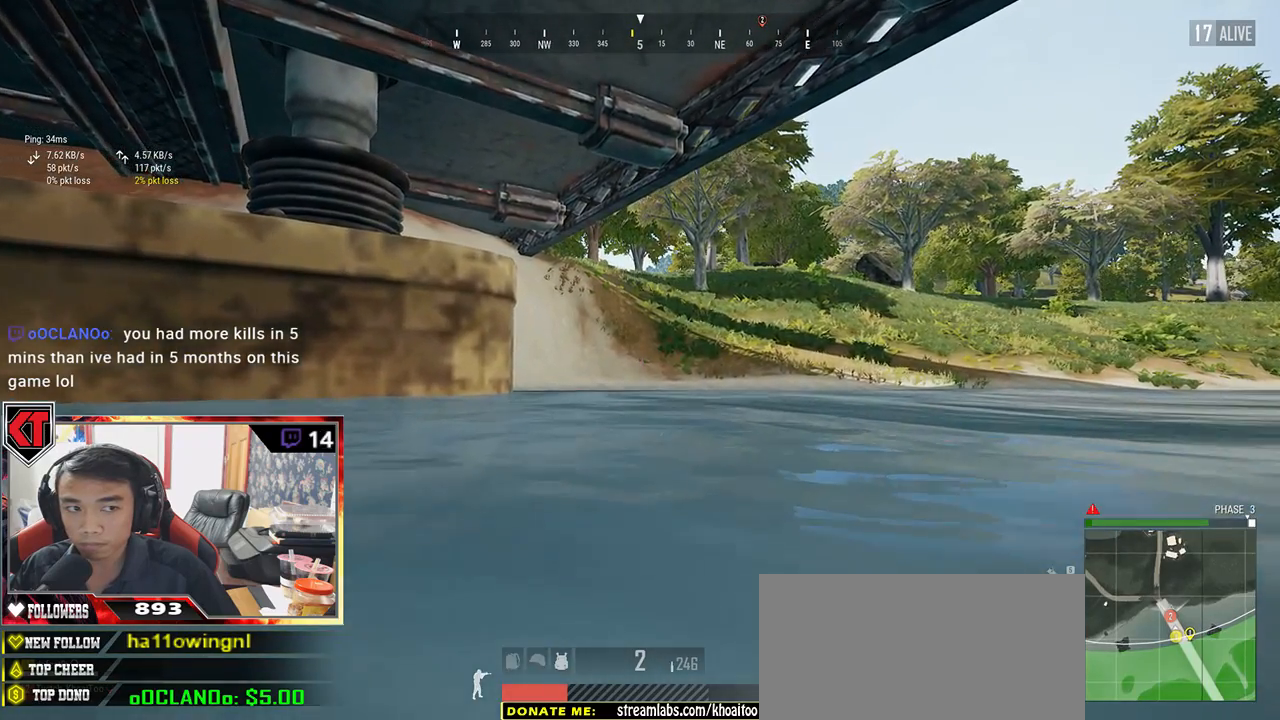
{"keys": ["w"], "mouse": [], "events": []}
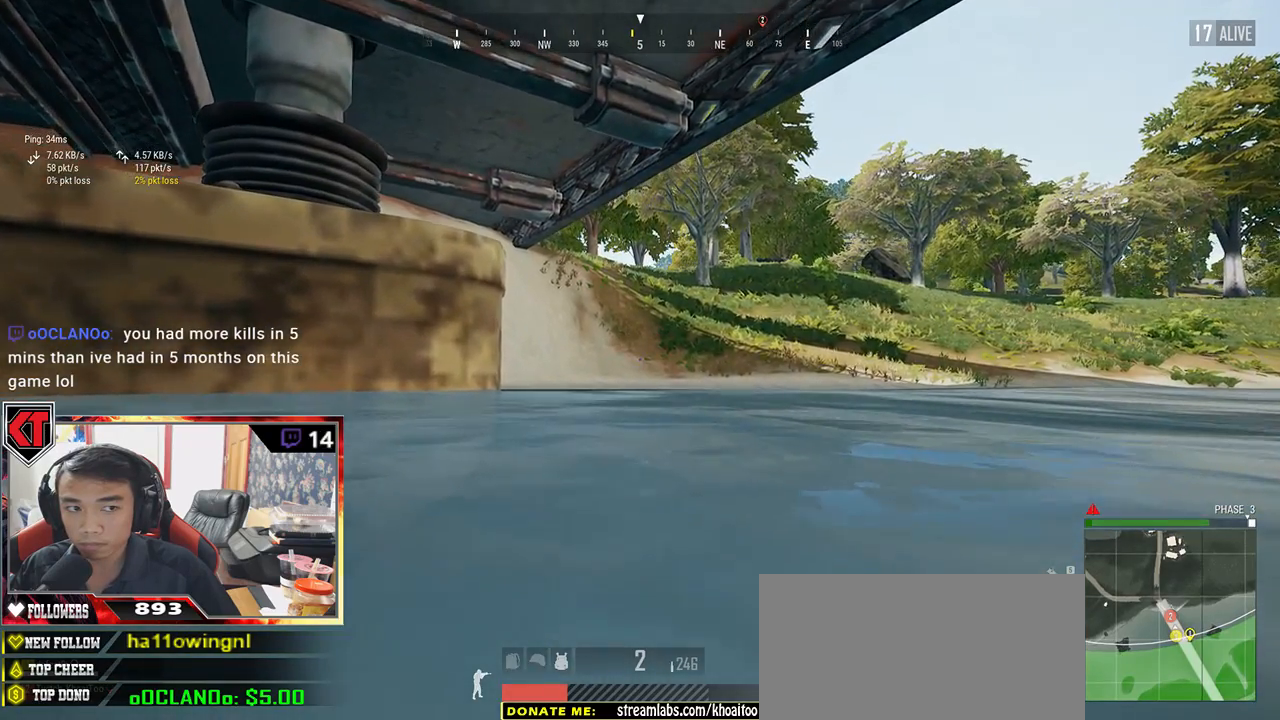
{"keys": ["w"], "mouse": [], "events": []}
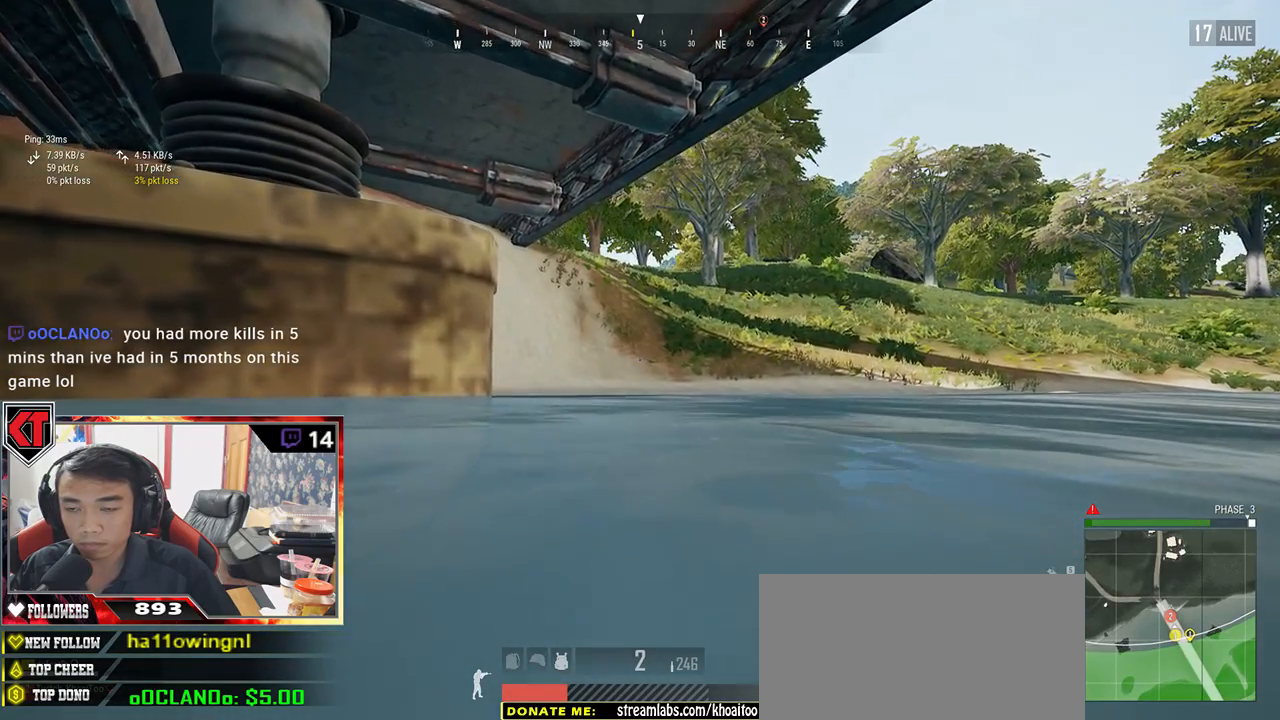
{"keys": ["w"], "mouse": [], "events": []}
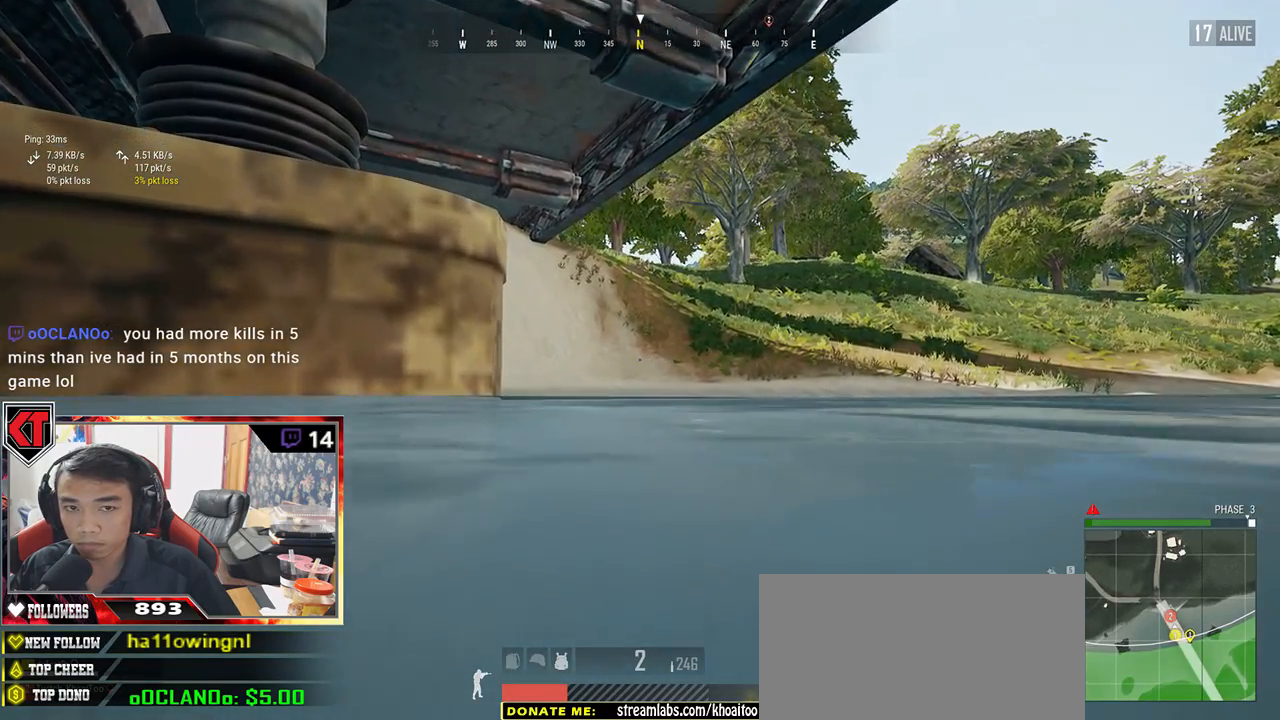
{"keys": ["w"], "mouse": [], "events": []}
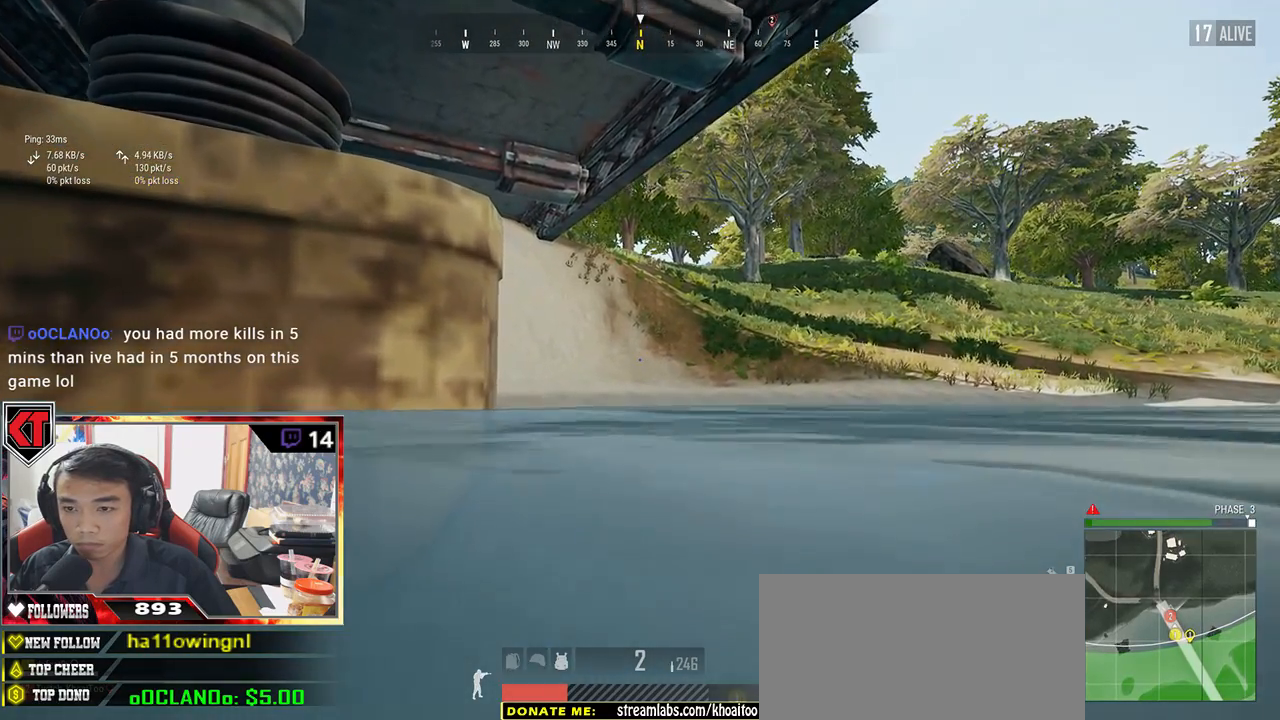
{"keys": ["w"], "mouse": [], "events": []}
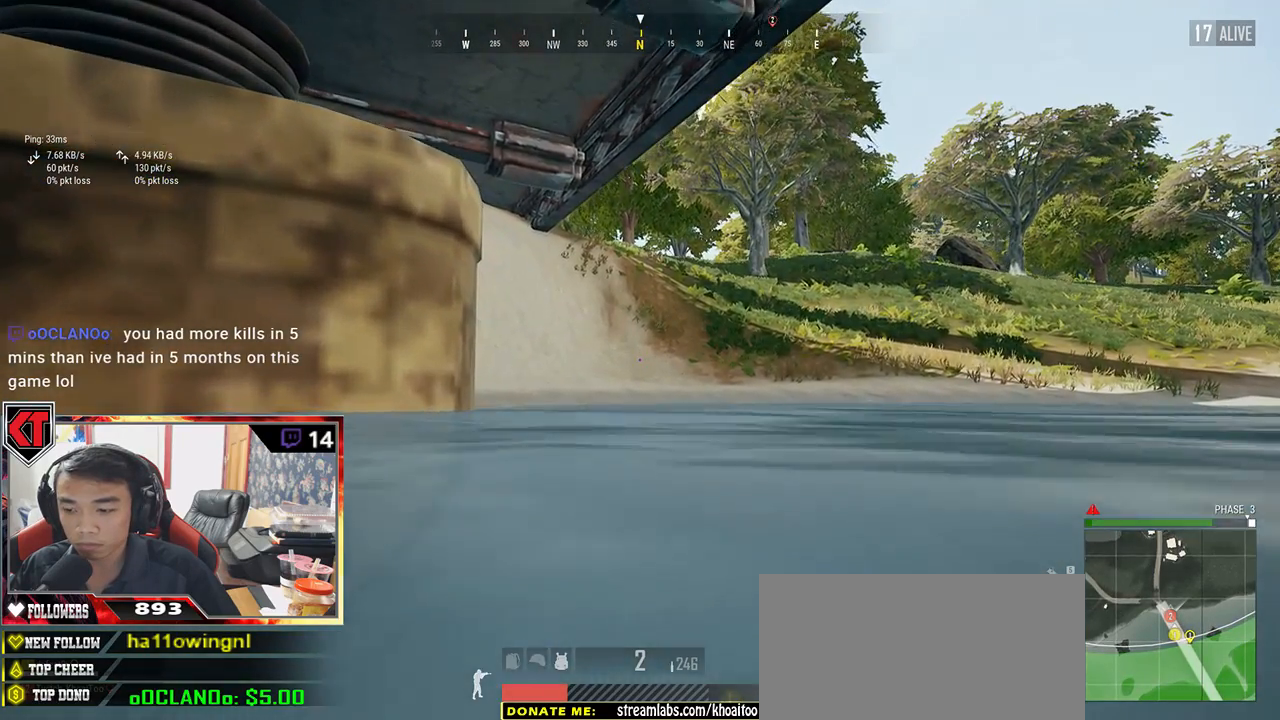
{"keys": ["w"], "mouse": [], "events": []}
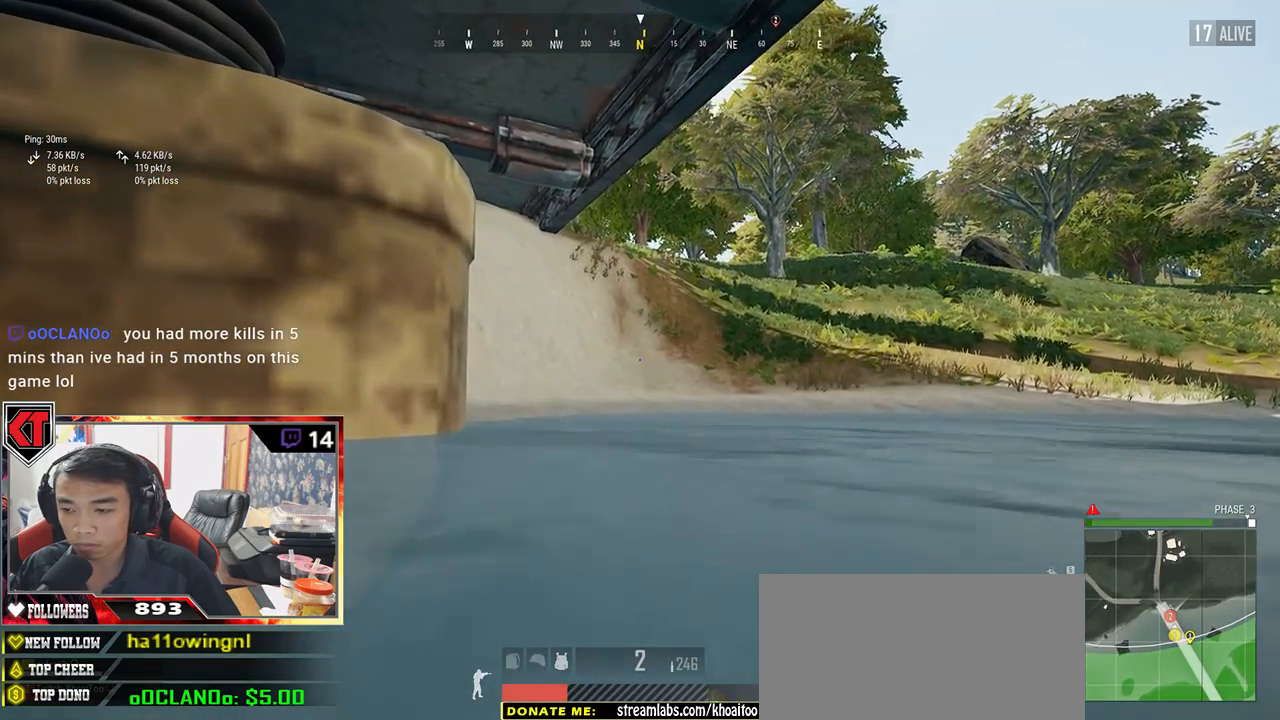
{"keys": ["w"], "mouse": [], "events": []}
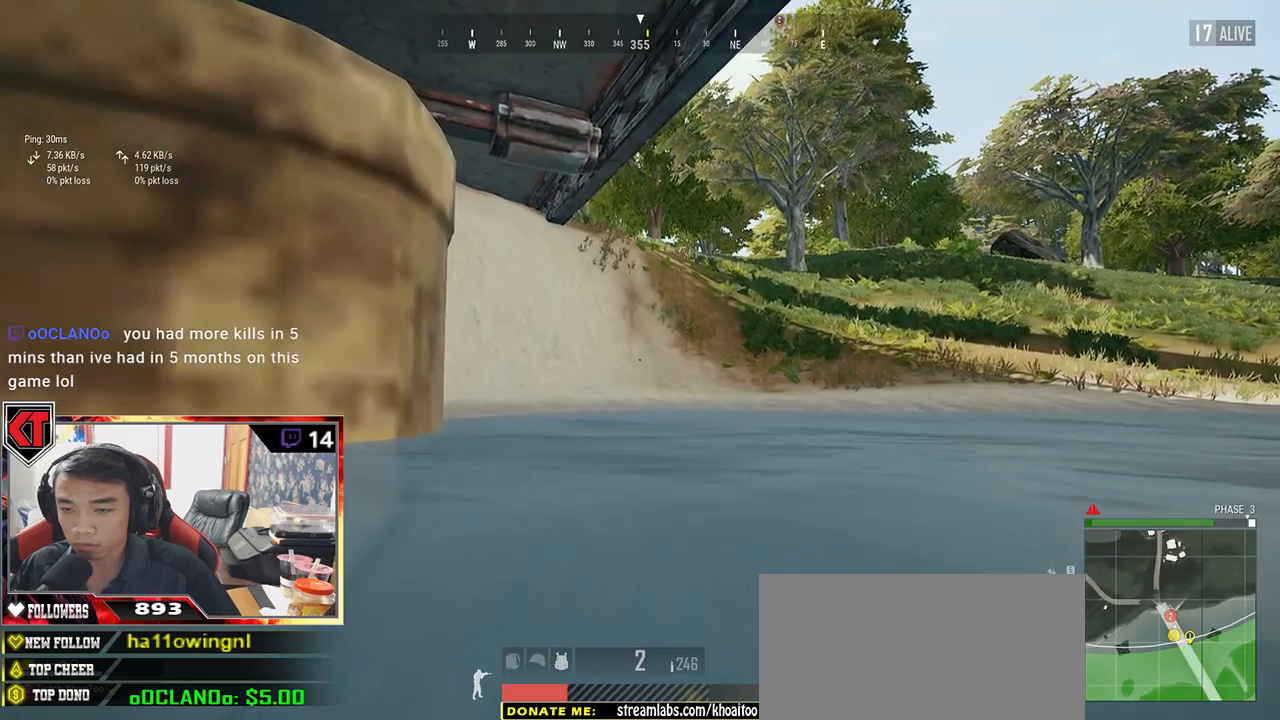
{"keys": ["w"], "mouse": [], "events": []}
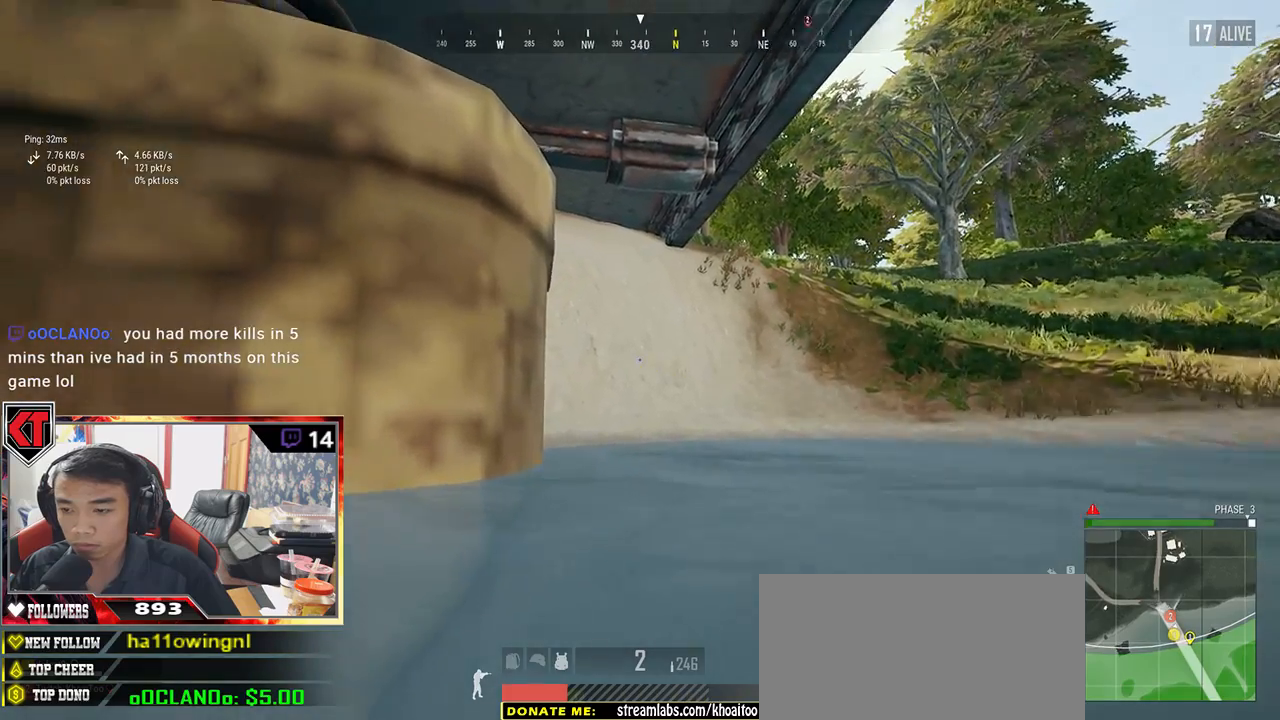
{"keys": ["w"], "mouse": [], "events": []}
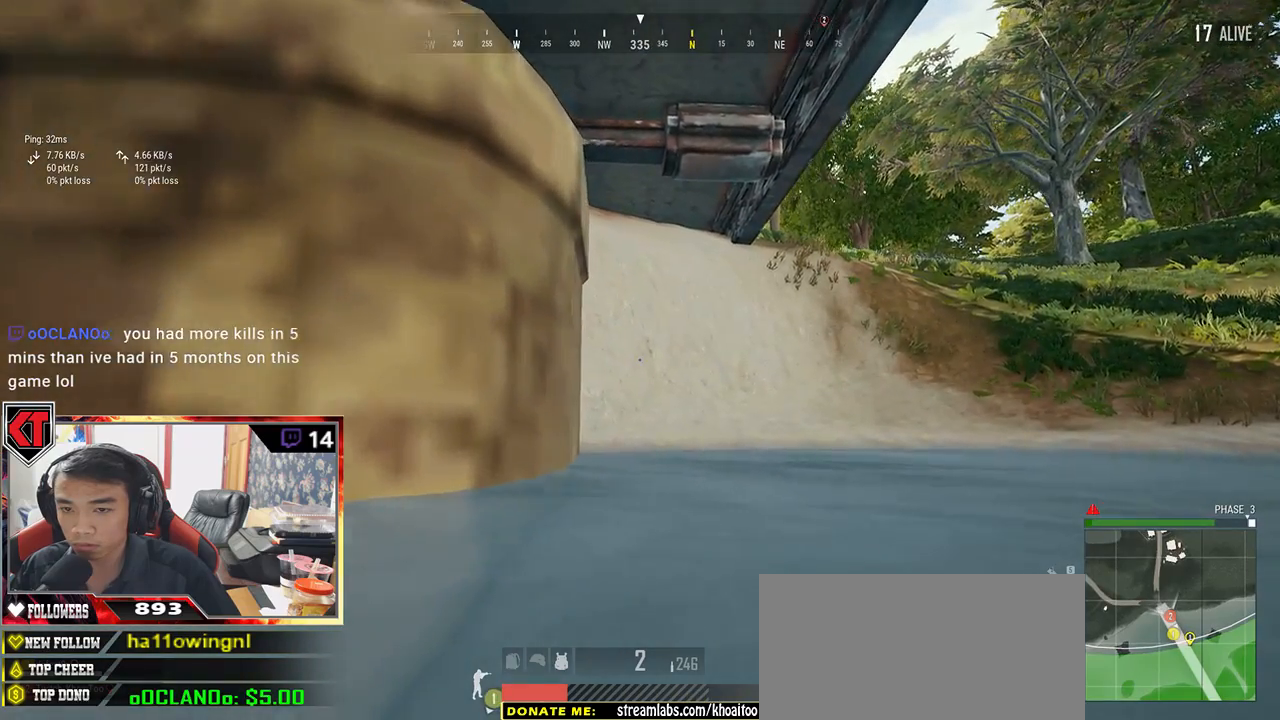
{"keys": ["w"], "mouse": [], "events": []}
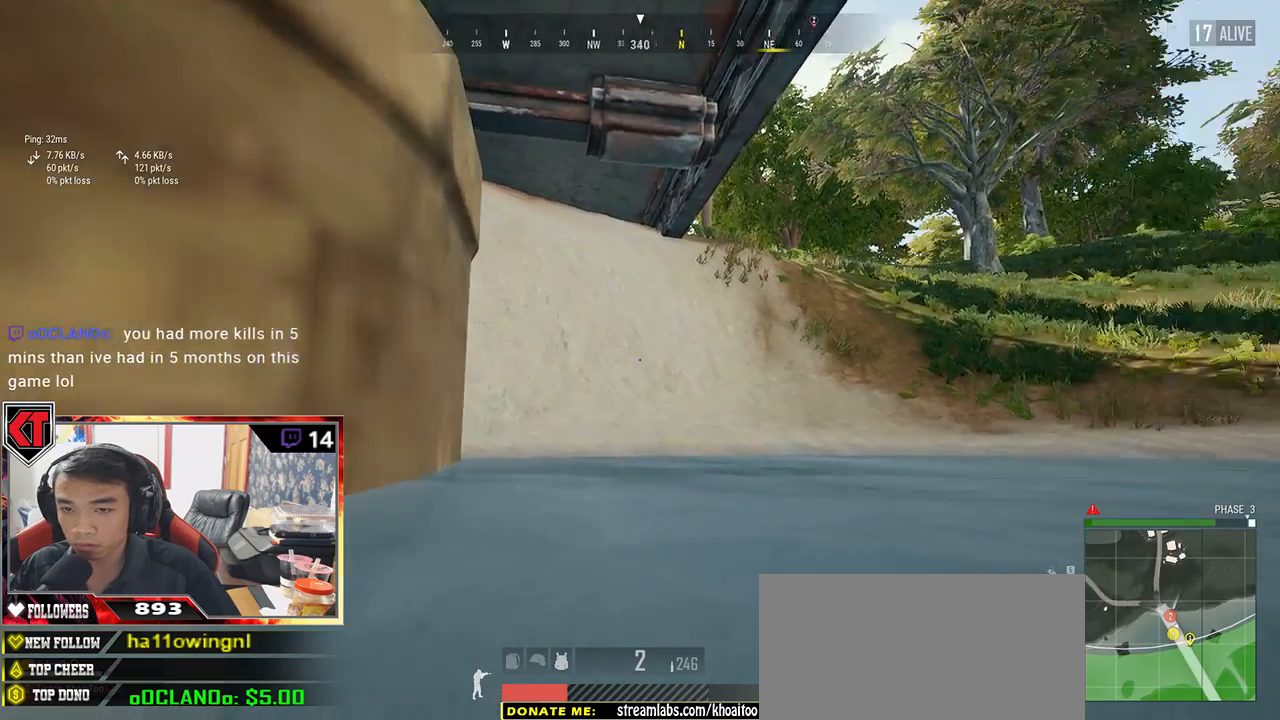
{"keys": ["w"], "mouse": [], "events": [[84, "a", "down"], [400, "a", "up"]]}
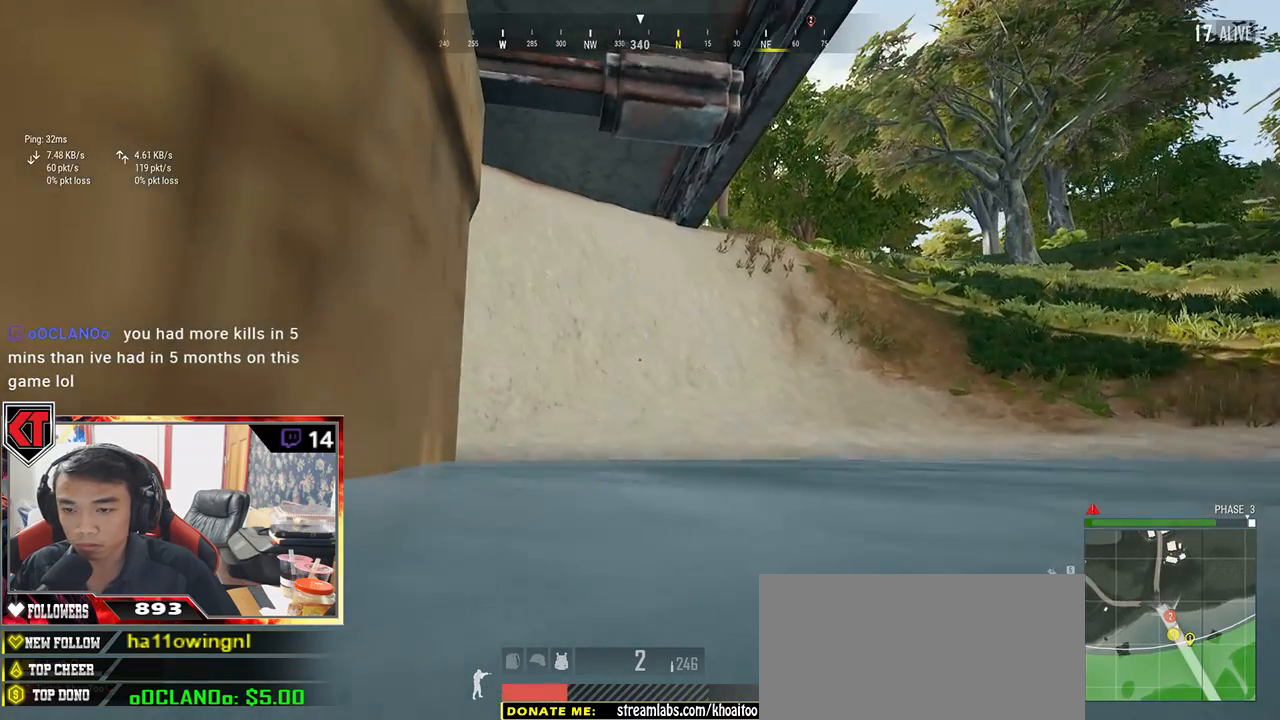
{"keys": ["w"], "mouse": [], "events": []}
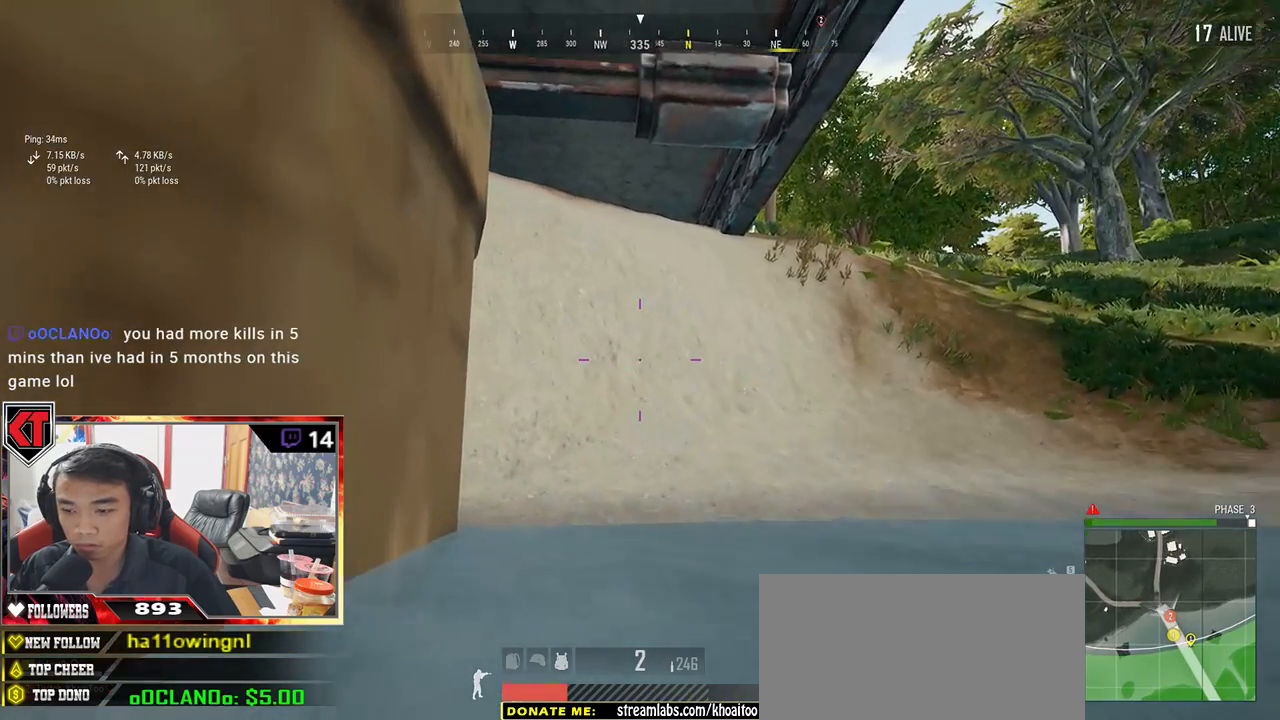
{"keys": ["ctrl"], "mouse": [], "events": [[367, "w", "up"], [400, "ctrl", "down"]]}
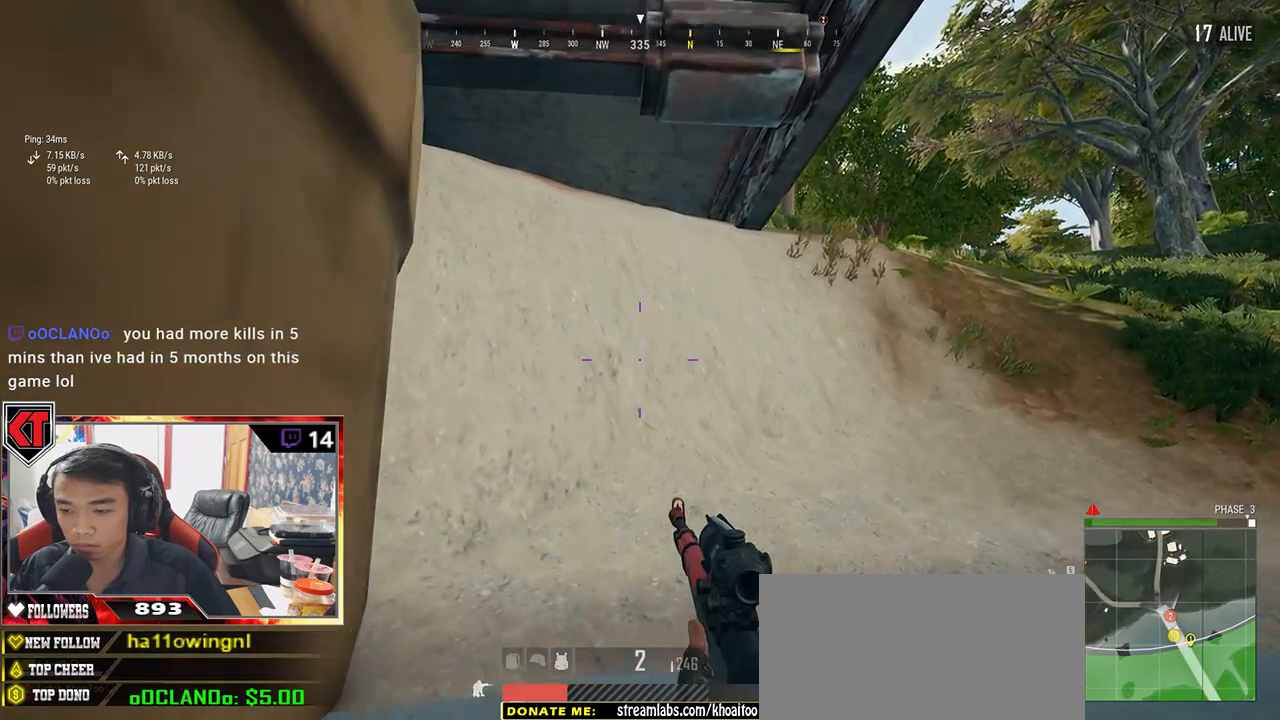
{"keys": [], "mouse": [], "events": [[67, "ctrl", "up"], [167, "tab", "down"], [317, "tab", "up"]]}
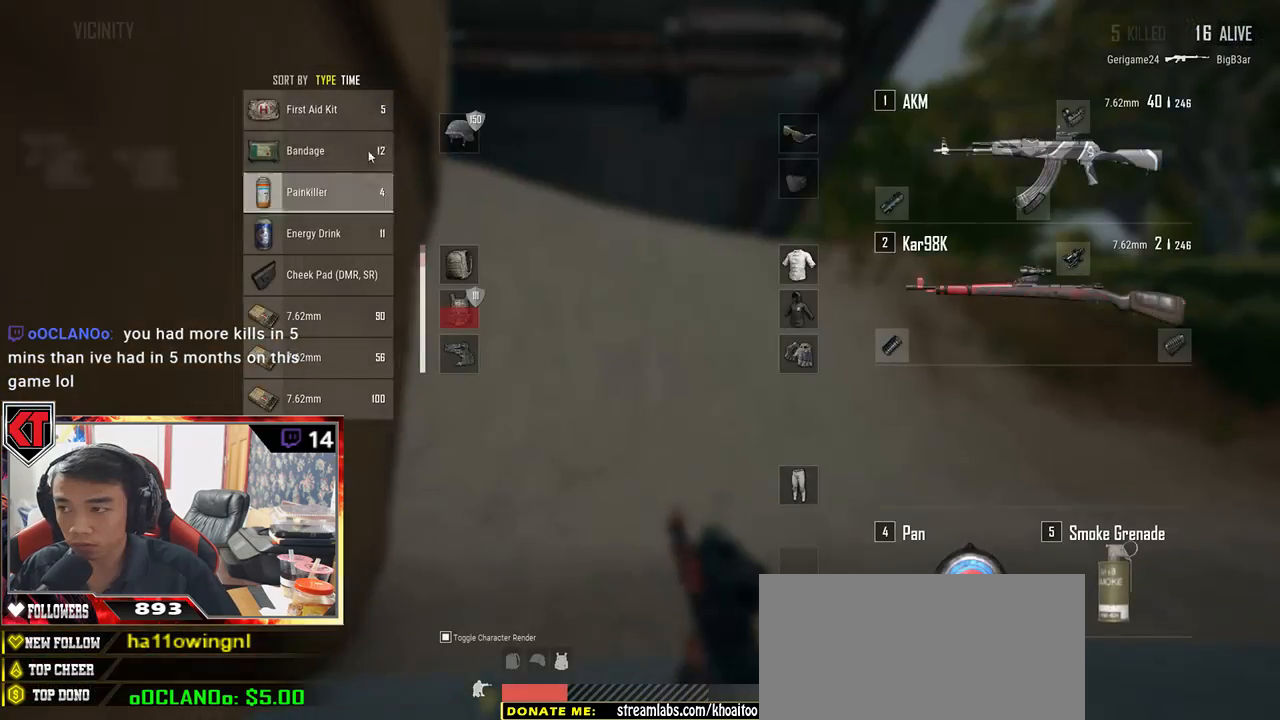
{"keys": [], "mouse": [], "events": [[134, "mouse_right", "down"], [184, "mouse_right", "up"], [250, "tab", "down"], [350, "tab", "up"]]}